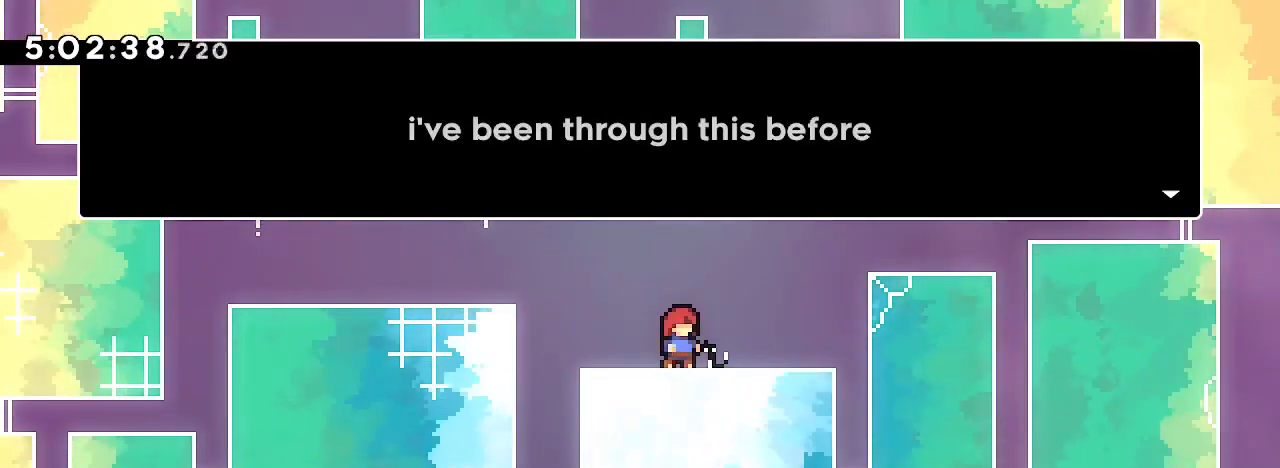
Gameplay with a controller (Xbox layout); each line is a JSON object with the inputs held at the frame after it (dt_ms = milliseconds from this image to that frame). "events" lists button and stick changes between this image and that frame as [ms after this image, input, new state], when the widget could be followed in between. Not read: L1 L2 L3 R1 R2 R3 SELECT START.
{"dt_ms": 500, "buttons": [], "left_stick": "center", "right_stick": "center", "events": []}
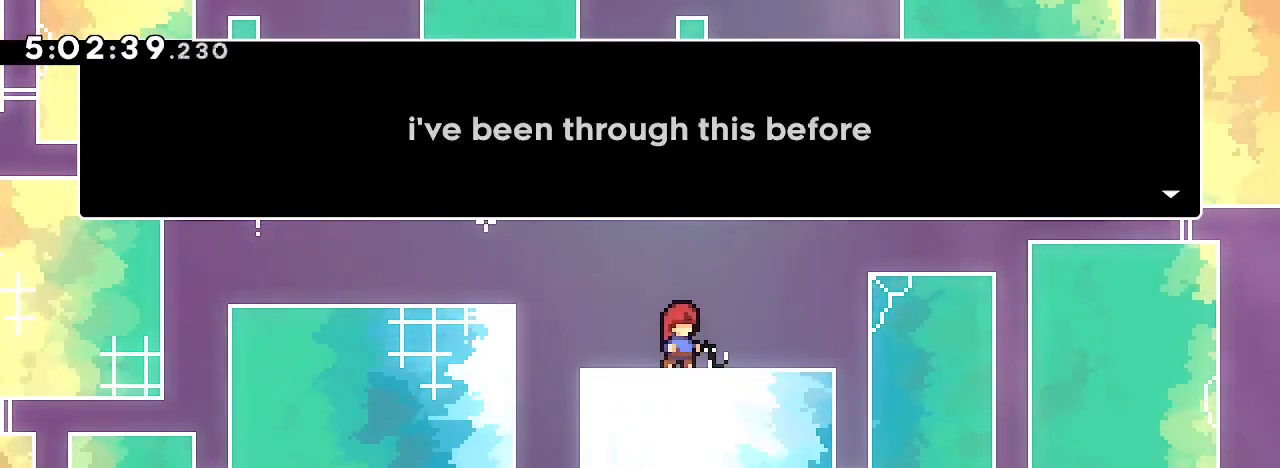
{"dt_ms": 500, "buttons": [], "left_stick": "center", "right_stick": "center", "events": [[133, "A", "down"], [300, "A", "up"]]}
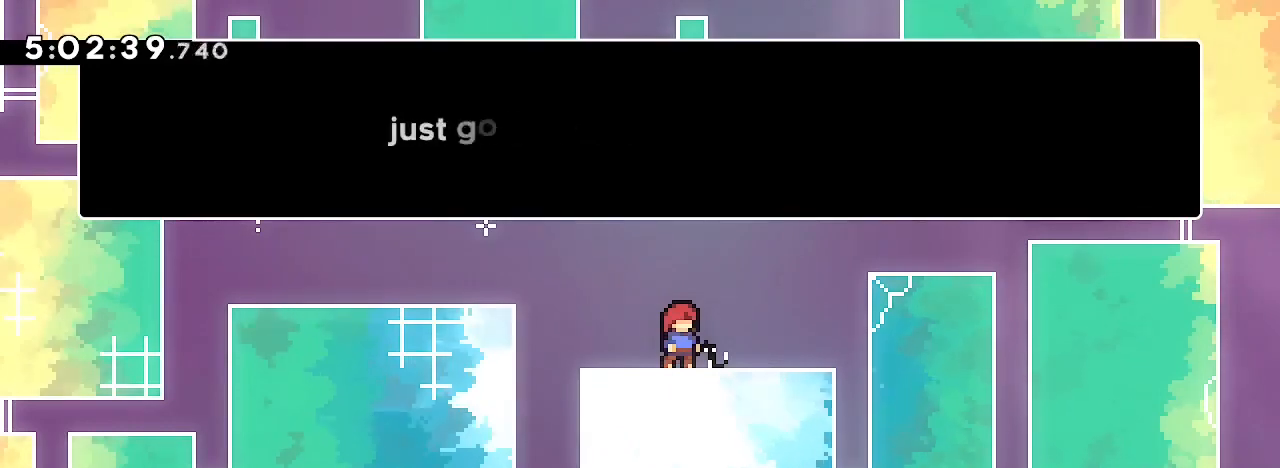
{"dt_ms": 500, "buttons": [], "left_stick": "center", "right_stick": "center", "events": [[133, "A", "down"], [300, "A", "up"]]}
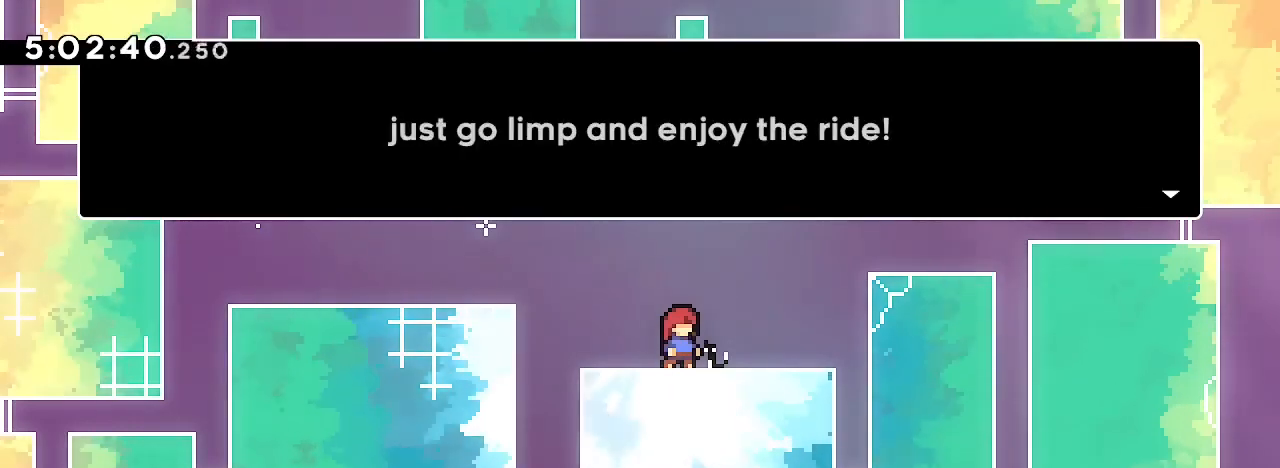
{"dt_ms": 500, "buttons": [], "left_stick": "center", "right_stick": "center", "events": []}
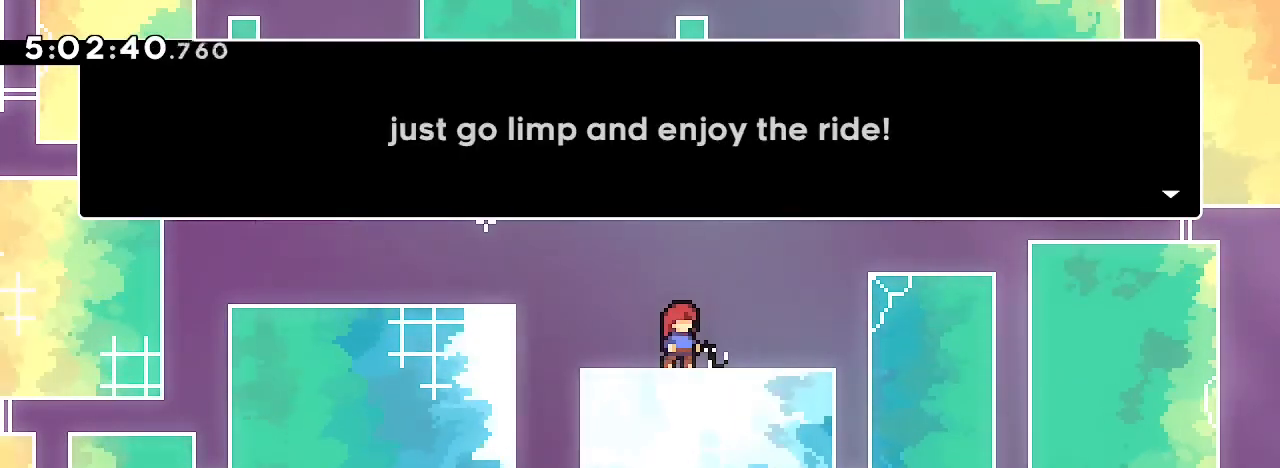
{"dt_ms": 500, "buttons": [], "left_stick": "center", "right_stick": "center", "events": []}
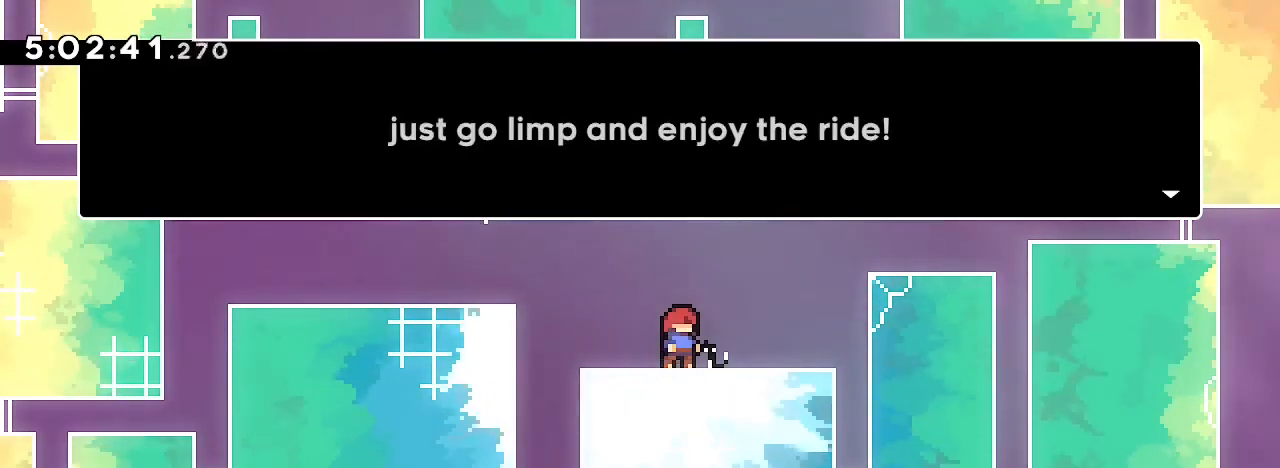
{"dt_ms": 1000, "buttons": [], "left_stick": "center", "right_stick": "center", "events": [[500, "A", "down"], [600, "A", "up"]]}
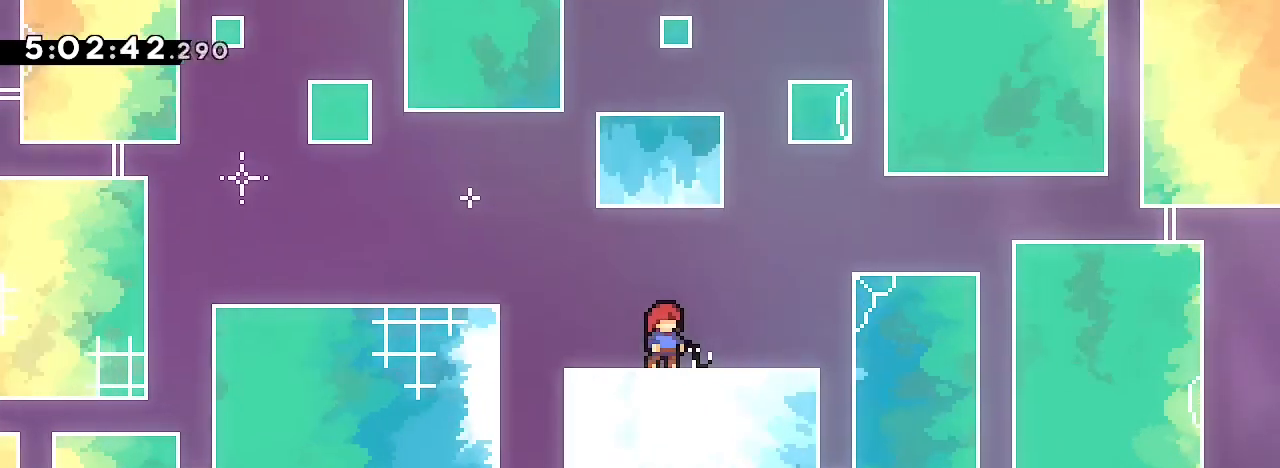
{"dt_ms": 500, "buttons": [], "left_stick": "center", "right_stick": "center"}
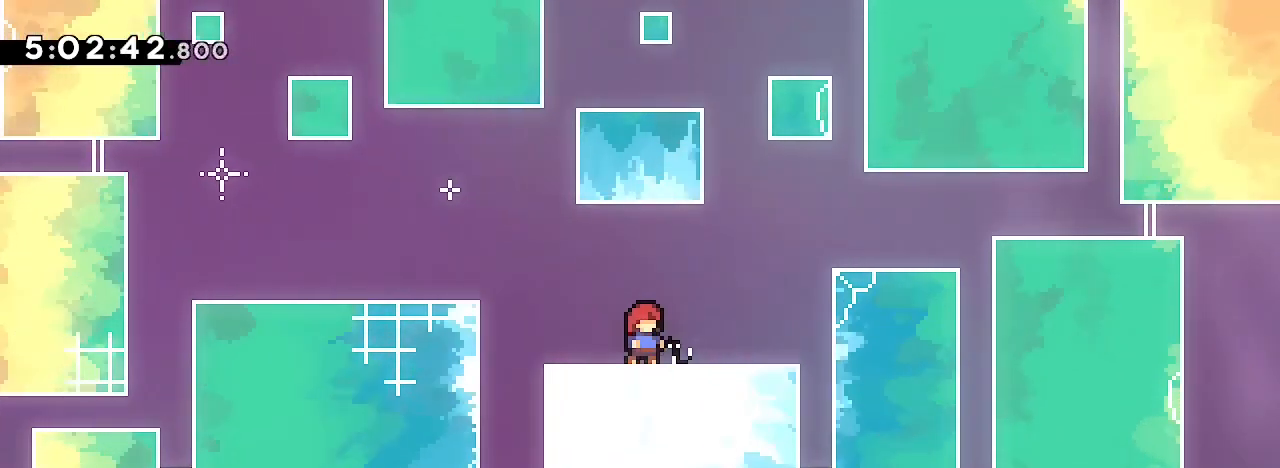
{"dt_ms": 500, "buttons": [], "left_stick": "up", "right_stick": "left", "events": [[33, "left_stick", "left"], [233, "right_stick", "up"], [333, "left_stick", "center"], [400, "left_stick", "up"], [433, "right_stick", "left"]]}
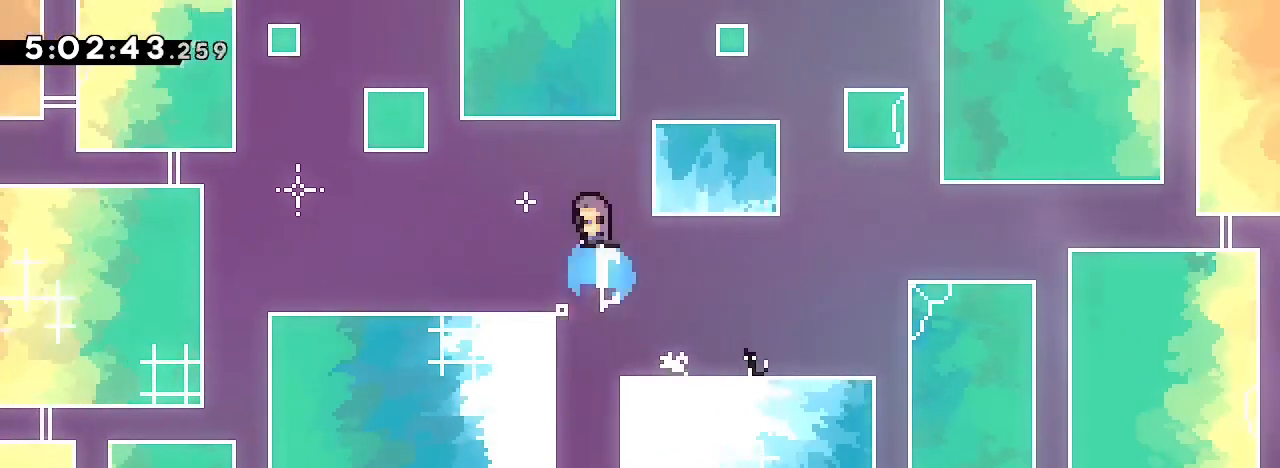
{"dt_ms": 1000, "buttons": [], "left_stick": "up", "right_stick": "left"}
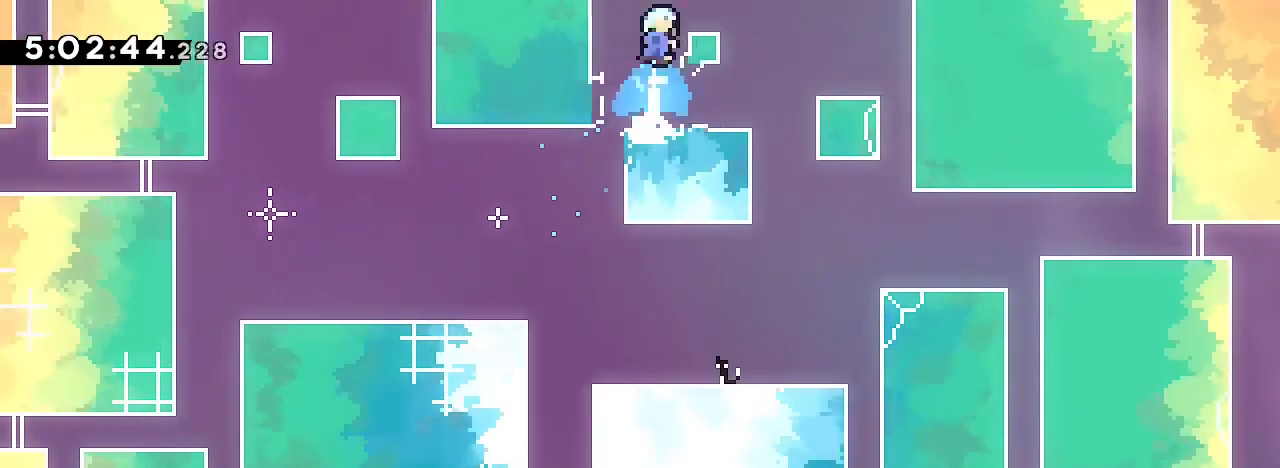
{"dt_ms": 500, "buttons": [], "left_stick": "center", "right_stick": "center", "events": [[100, "right_stick", "center"], [133, "left_stick", "right"], [300, "left_stick", "center"]]}
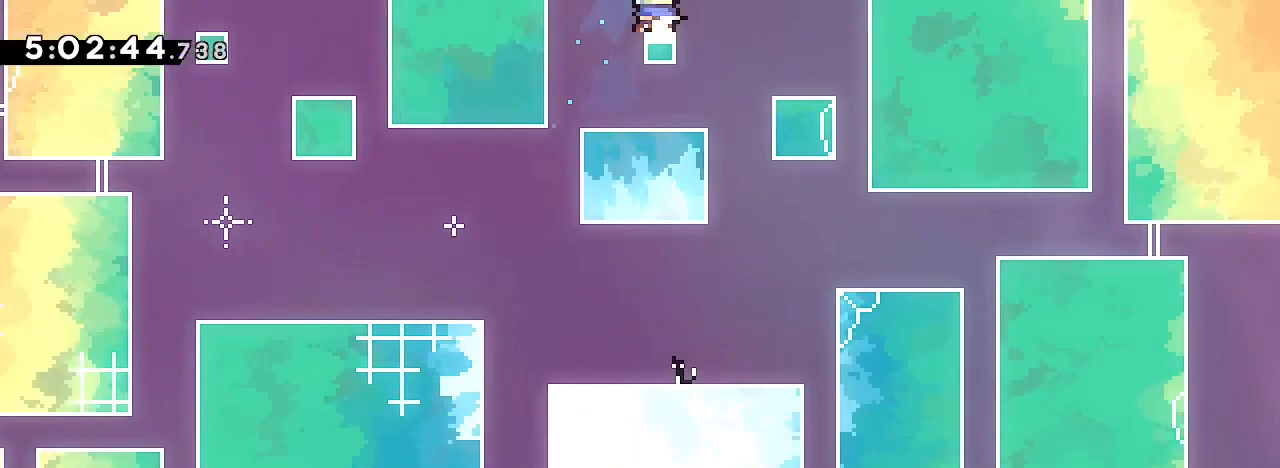
{"dt_ms": 1000, "buttons": [], "left_stick": "left", "right_stick": "up"}
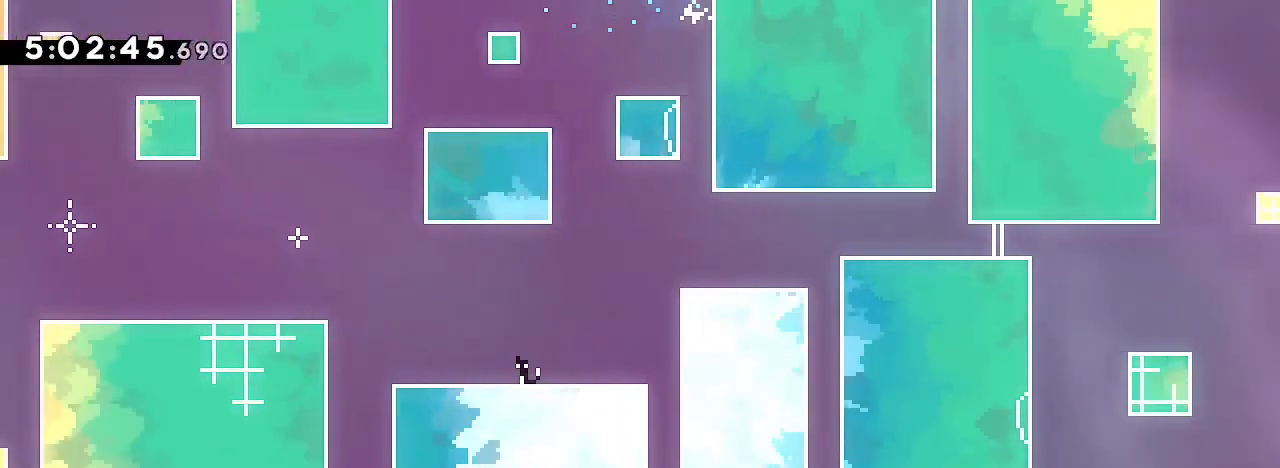
{"dt_ms": 500, "buttons": [], "left_stick": "left", "right_stick": "center"}
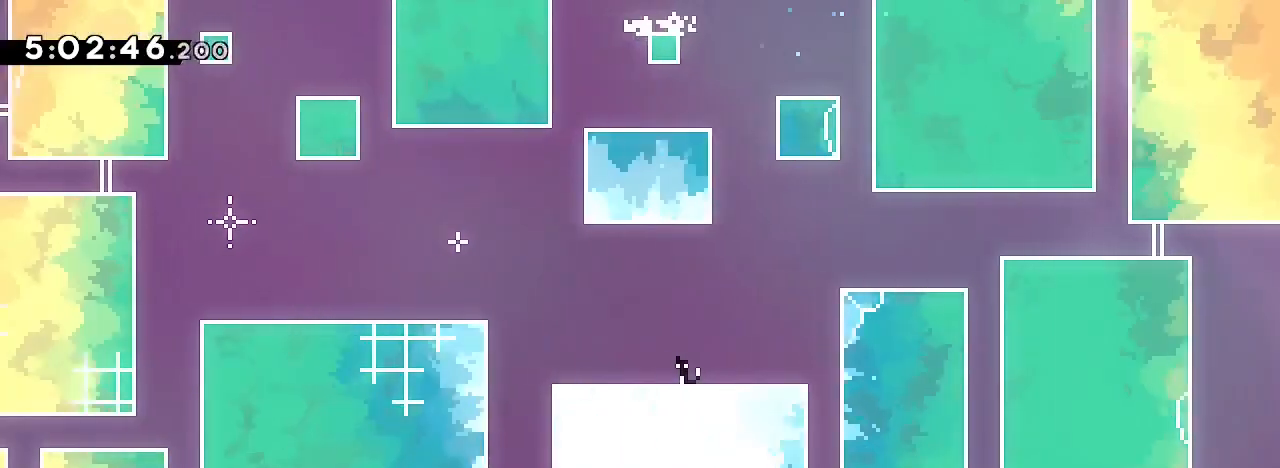
{"dt_ms": 500, "buttons": [], "left_stick": "left", "right_stick": "center", "events": [[67, "left_stick", "center"], [433, "left_stick", "left"]]}
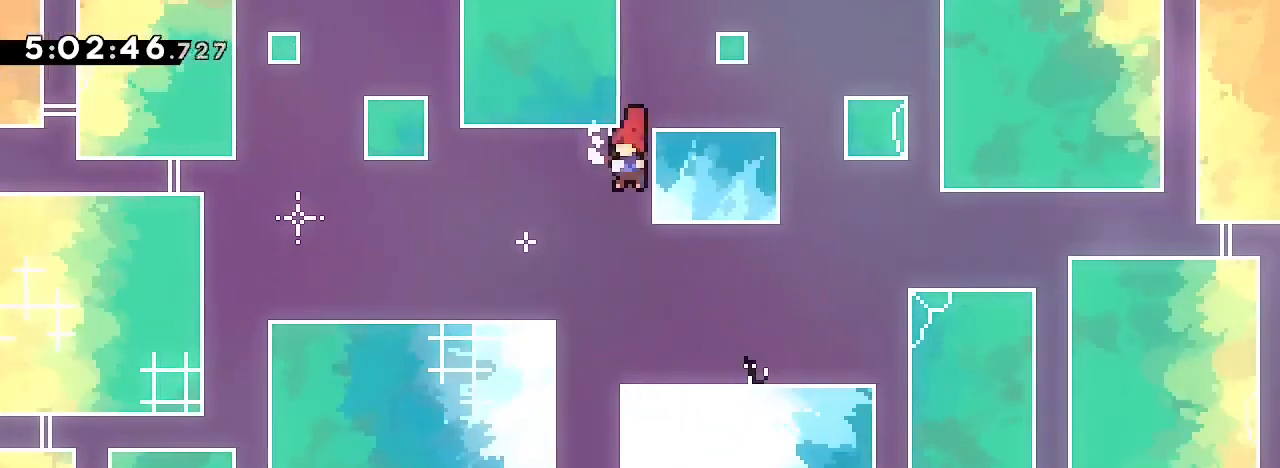
{"dt_ms": 500, "buttons": [], "left_stick": "center", "right_stick": "center"}
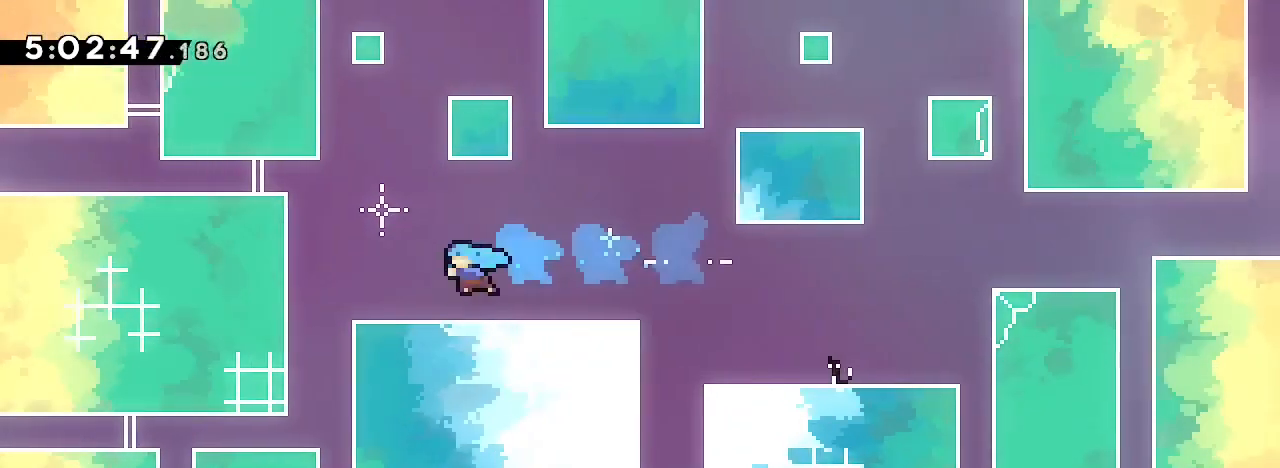
{"dt_ms": 500, "buttons": [], "left_stick": "right", "right_stick": "right", "events": [[167, "left_stick", "up"], [167, "right_stick", "left"], [333, "right_stick", "right"], [433, "left_stick", "right"]]}
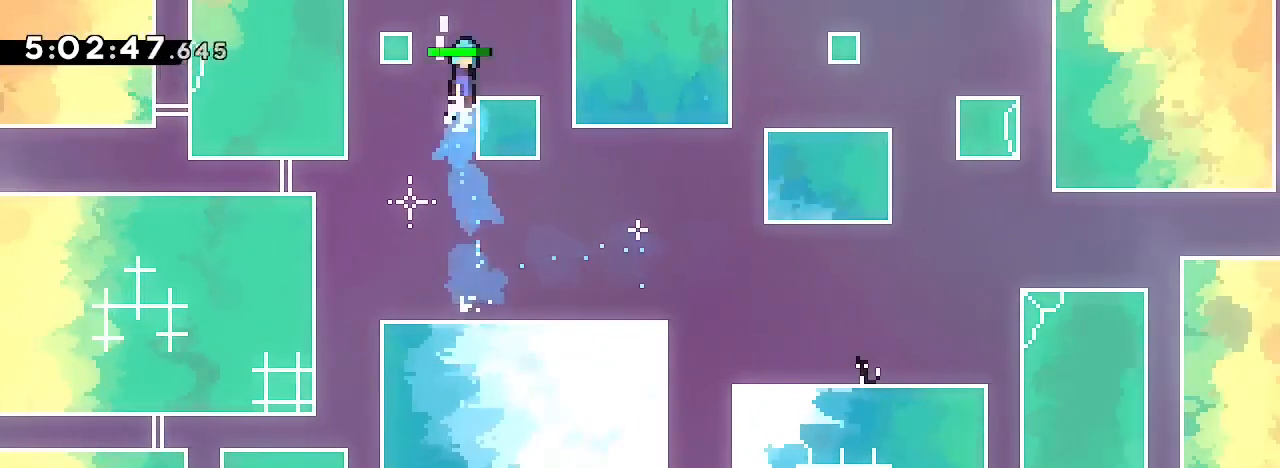
{"dt_ms": 500, "buttons": [], "left_stick": "up", "right_stick": "left", "events": [[33, "right_stick", "up-right"], [167, "left_stick", "center"], [167, "right_stick", "center"], [400, "left_stick", "up"], [467, "right_stick", "left"]]}
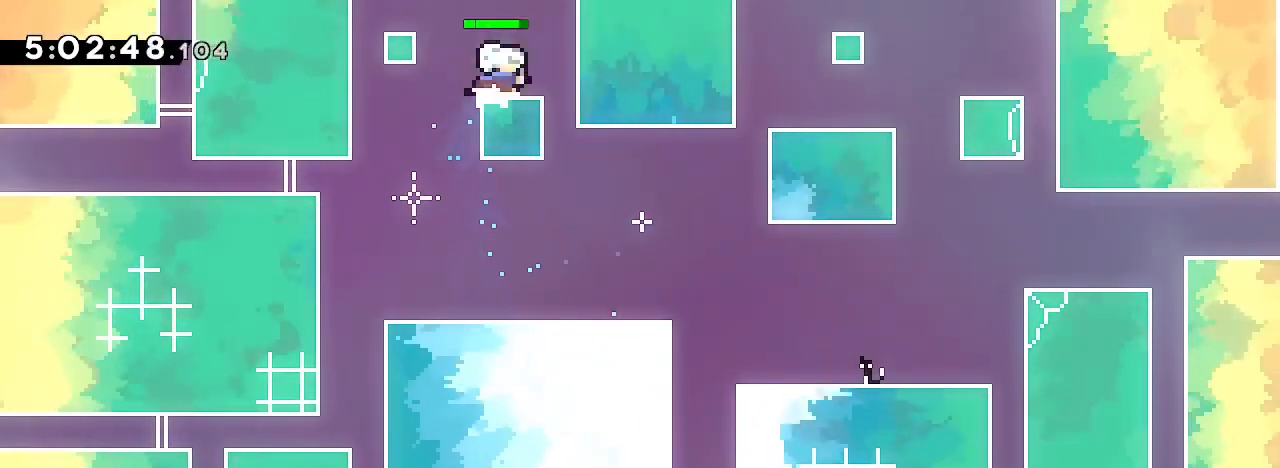
{"dt_ms": 500, "buttons": [], "left_stick": "left", "right_stick": "right", "events": [[167, "right_stick", "center"], [233, "left_stick", "left"], [467, "right_stick", "right"]]}
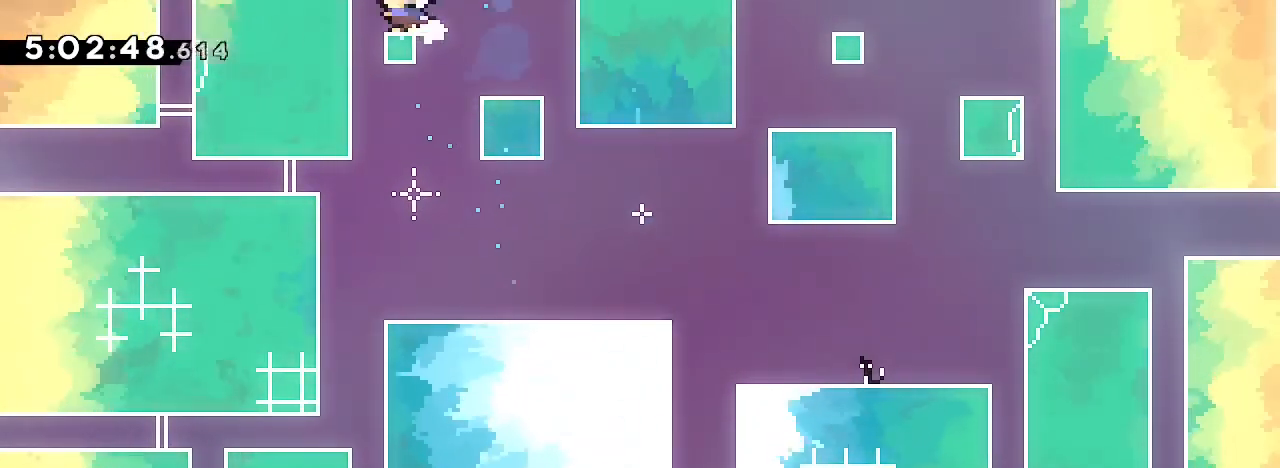
{"dt_ms": 1000, "buttons": [], "left_stick": "center", "right_stick": "center", "events": [[133, "right_stick", "up-right"], [233, "left_stick", "center"], [300, "right_stick", "center"], [500, "left_stick", "up"], [533, "right_stick", "left"], [767, "right_stick", "center"], [800, "left_stick", "right"], [1000, "left_stick", "center"]]}
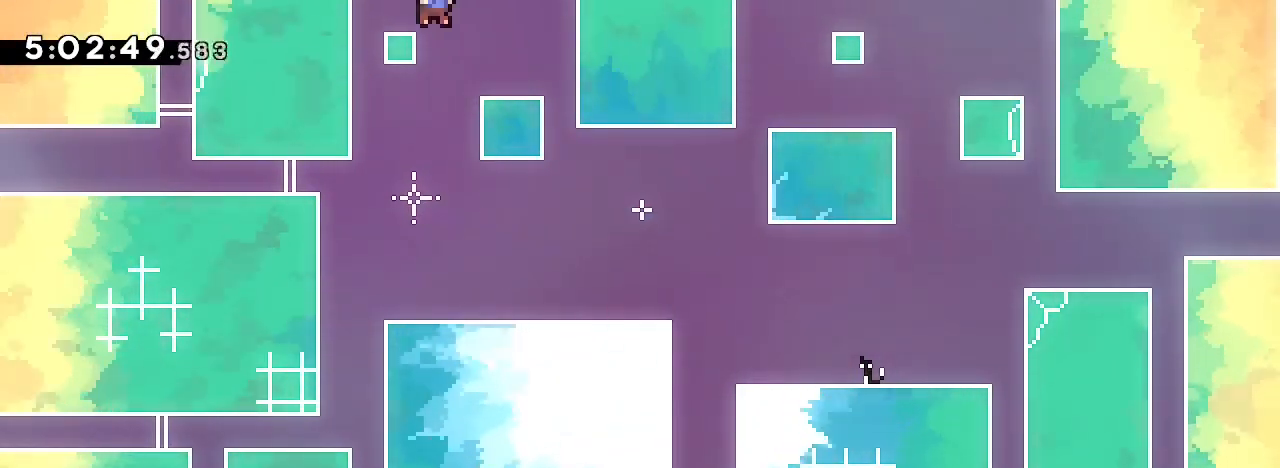
{"dt_ms": 500, "buttons": [], "left_stick": "center", "right_stick": "center", "events": []}
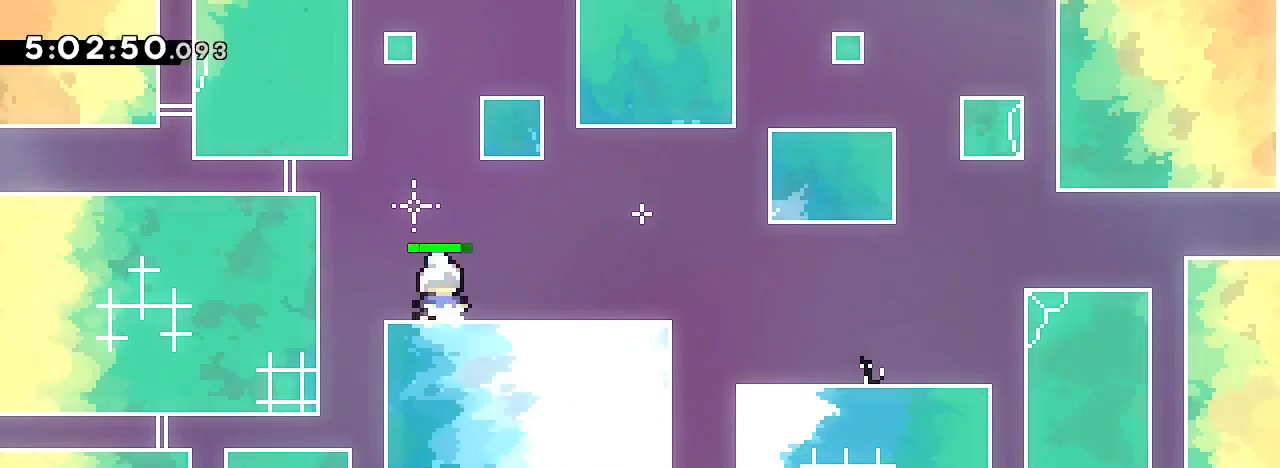
{"dt_ms": 500, "buttons": [], "left_stick": "center", "right_stick": "center", "events": []}
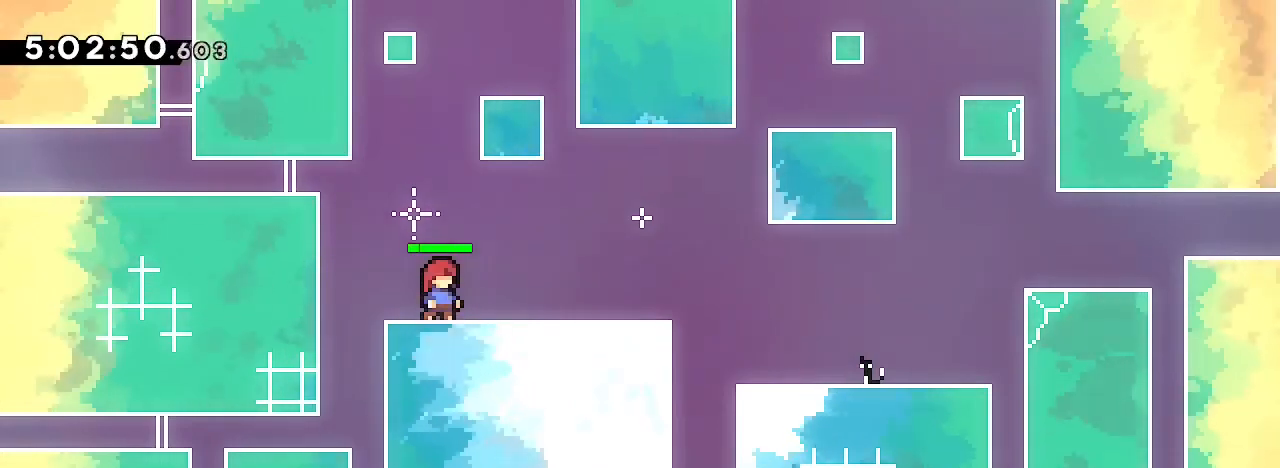
{"dt_ms": 500, "buttons": [], "left_stick": "down-right", "right_stick": "down-left", "events": [[167, "left_stick", "down-right"], [200, "right_stick", "down-left"], [367, "right_stick", "up"], [500, "right_stick", "down-left"]]}